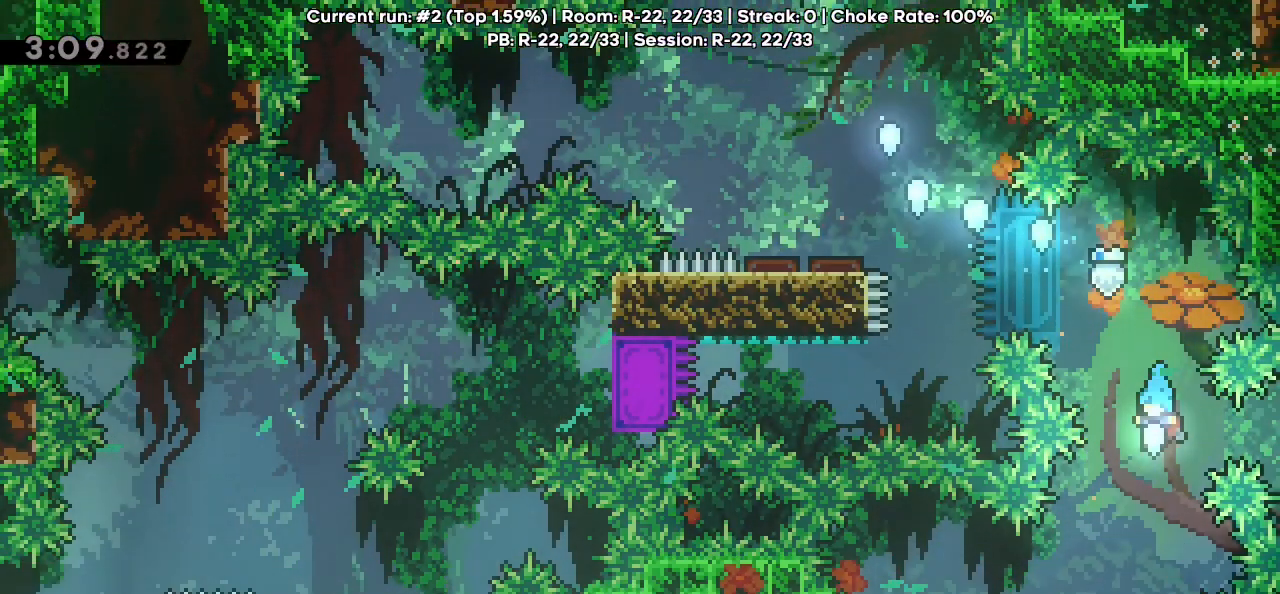
Gameplay with keyboard; each line is a JSON object with the keys held at the frame after it. "events" lists presses ("down") and releases ("up") of "dash", "demo", "down", "grab", "jg", "jump", "jump2", "left", "pause", "retry", "right" and "up" between this image and that frame as [ms after this image, input, new state], when the widget could be followed in between. No other keys are recorded. Mouse input is not recorded. Key names are as the overlay labels them; some are game actions (e.g. jump) rather than physical keys.
{"keys": [], "events": [[317, "pause", "down"], [467, "pause", "up"]]}
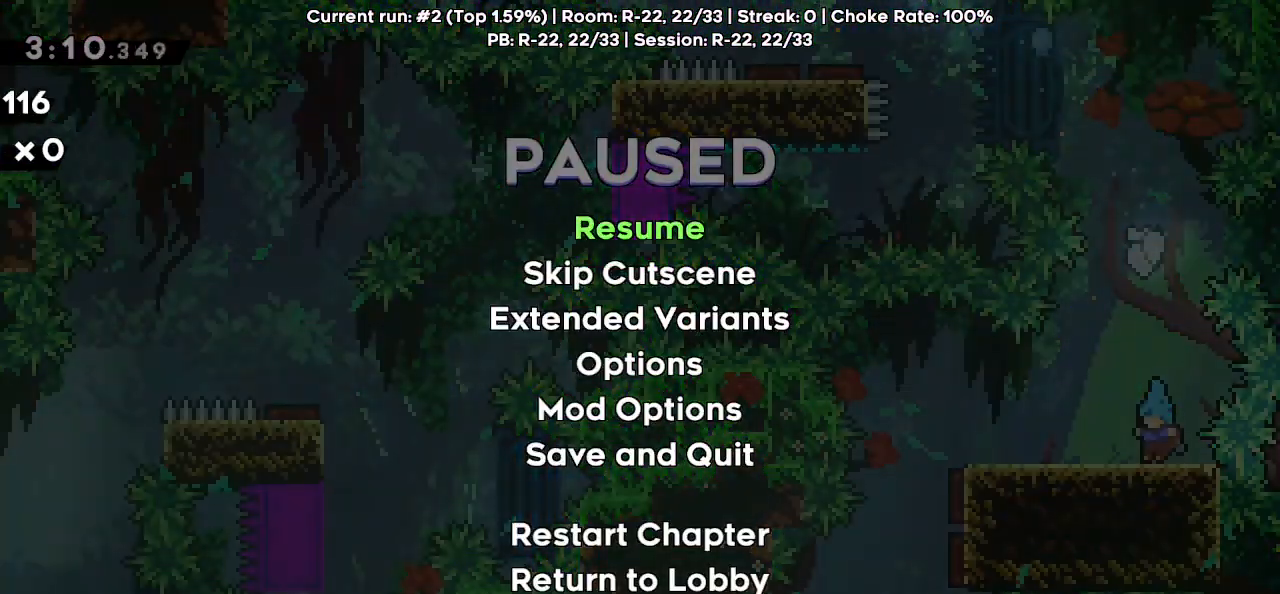
{"keys": [], "events": [[433, "retry", "down"], [483, "retry", "up"]]}
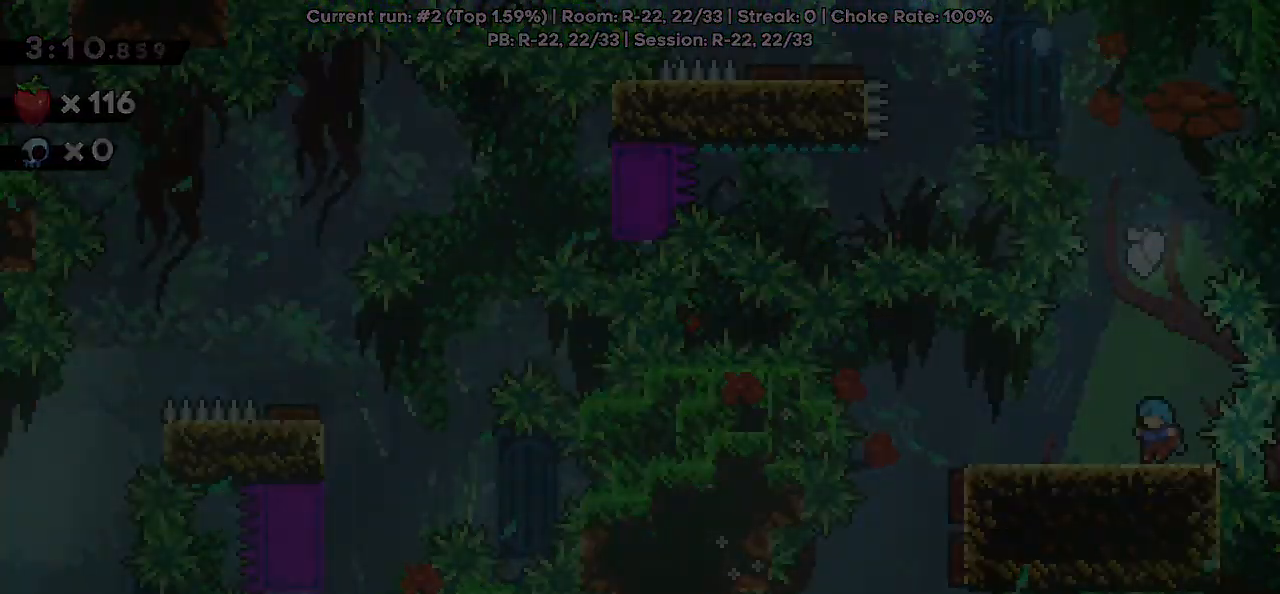
{"keys": [], "events": []}
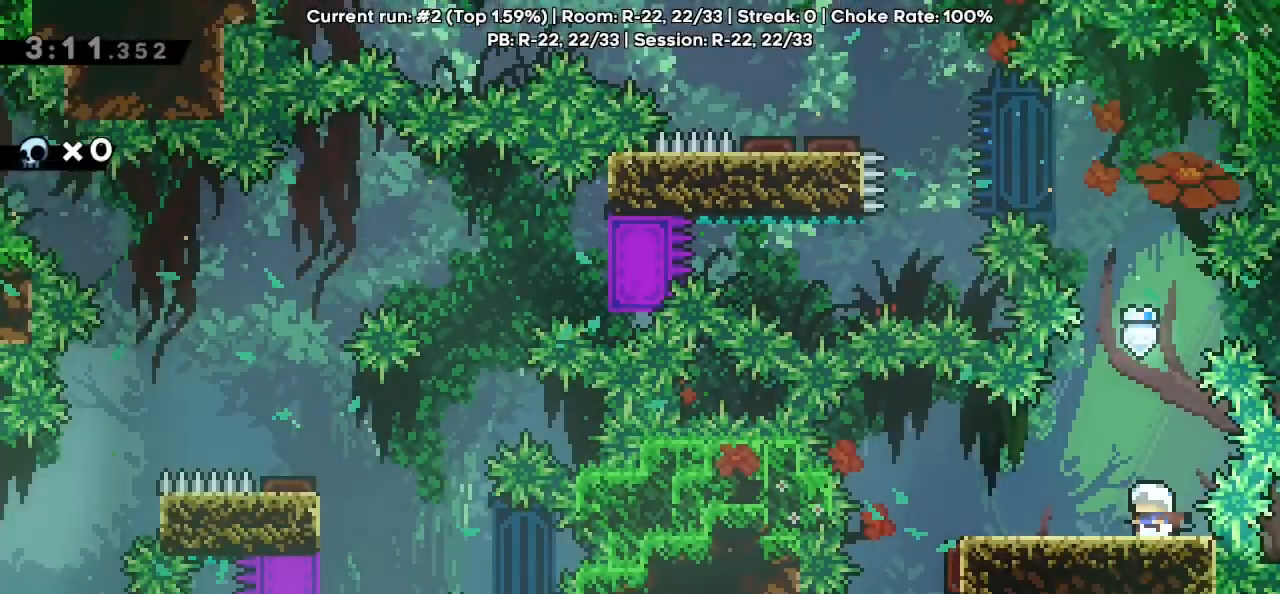
{"keys": []}
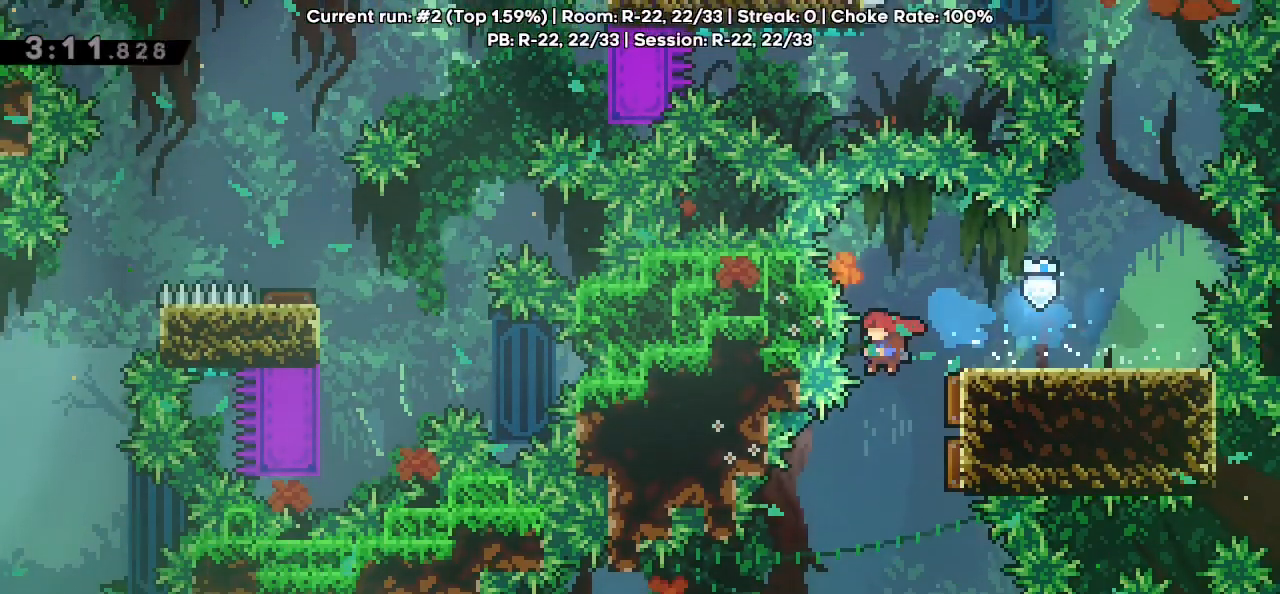
{"keys": [], "events": [[67, "right", "down"], [200, "right", "up"], [383, "right", "down"], [483, "right", "up"]]}
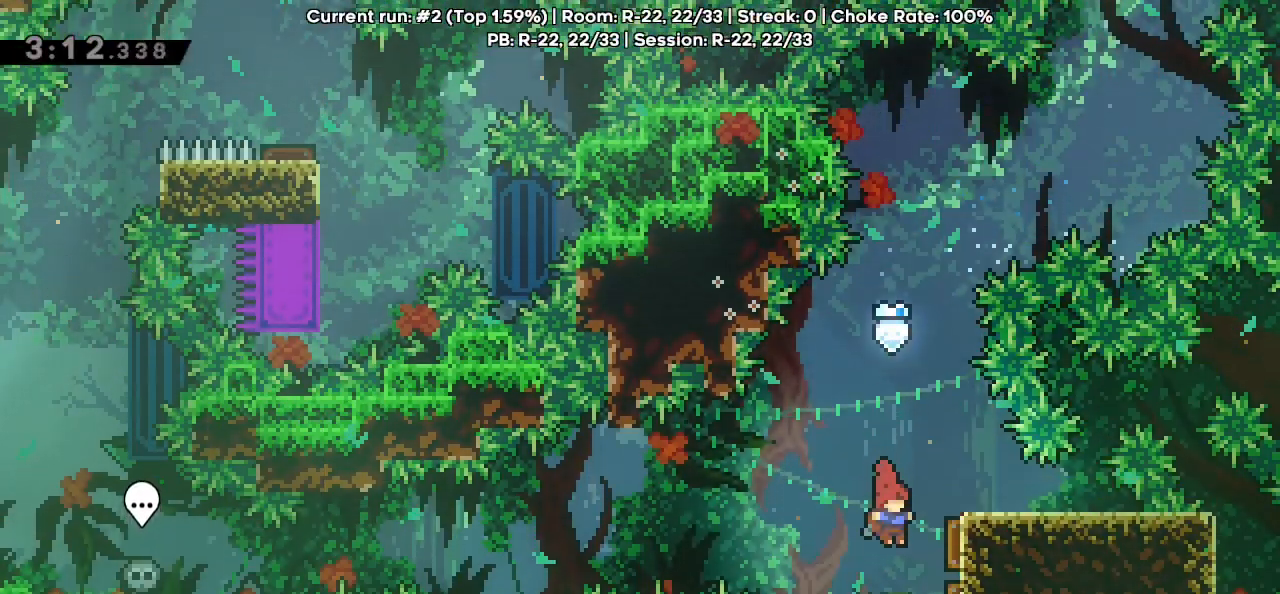
{"keys": ["right"], "events": [[33, "up", "down"], [83, "dash", "down"], [267, "dash", "up"], [317, "up", "up"], [500, "right", "down"]]}
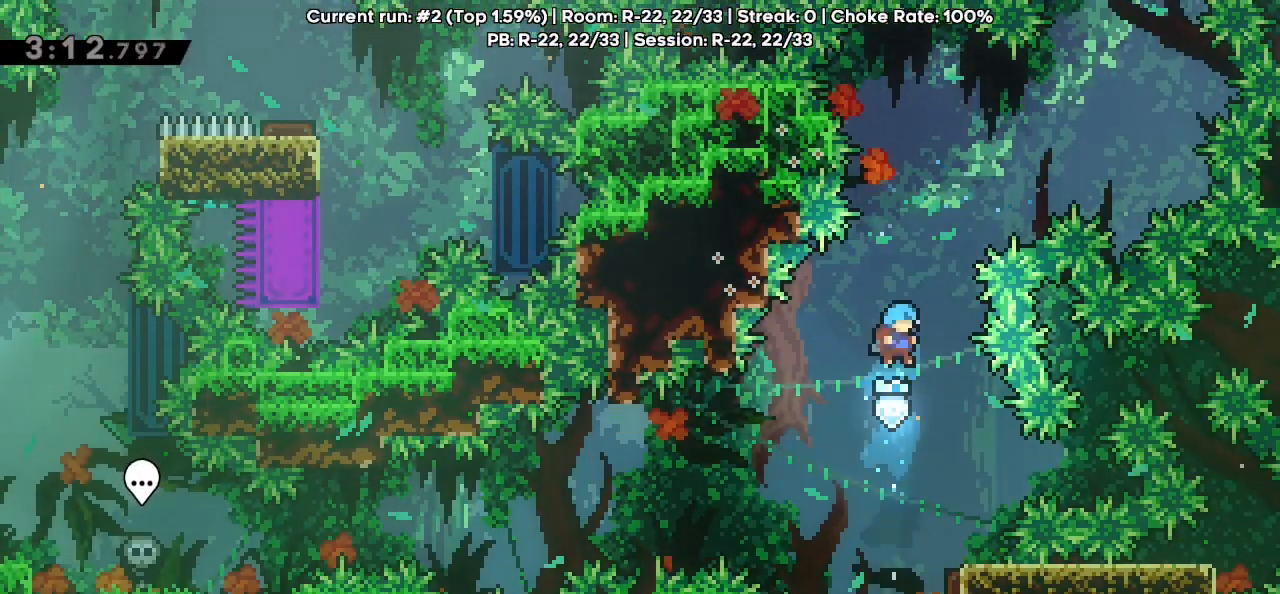
{"keys": [], "events": [[233, "right", "up"]]}
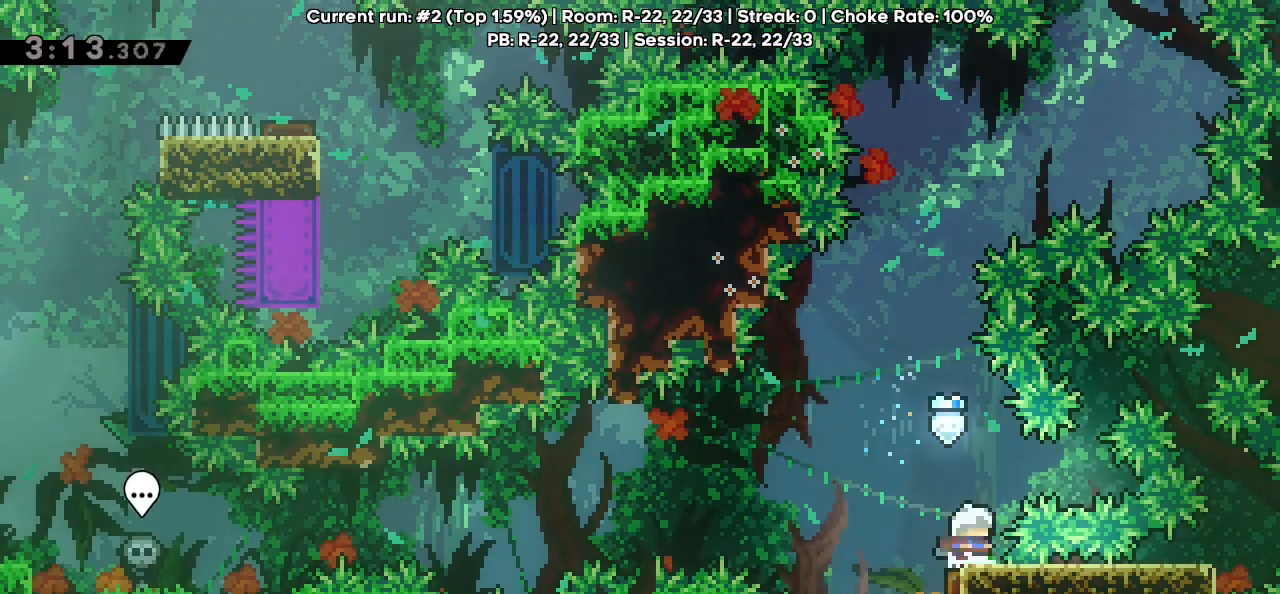
{"keys": ["jump"], "events": [[50, "jump", "down"], [50, "left", "down"], [200, "left", "up"], [400, "left", "down"], [483, "left", "up"]]}
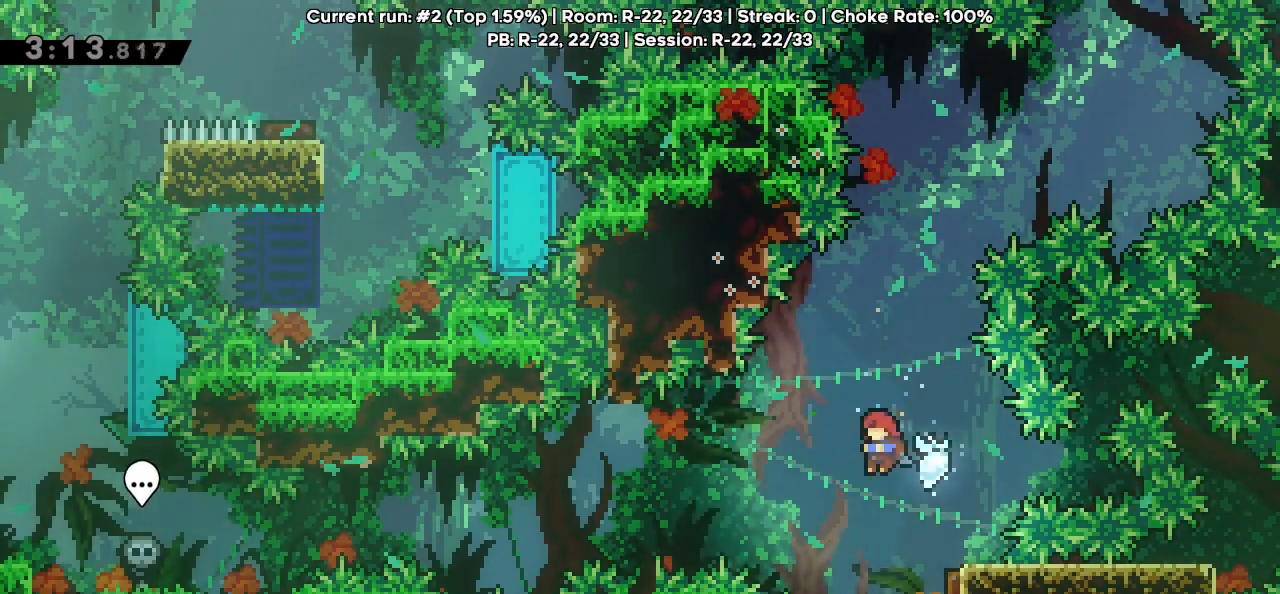
{"keys": ["left"], "events": [[183, "dash", "down"], [183, "down", "down"], [183, "right", "down"], [350, "dash", "up"], [350, "down", "up"], [350, "jump", "up"], [350, "left", "down"], [350, "right", "up"]]}
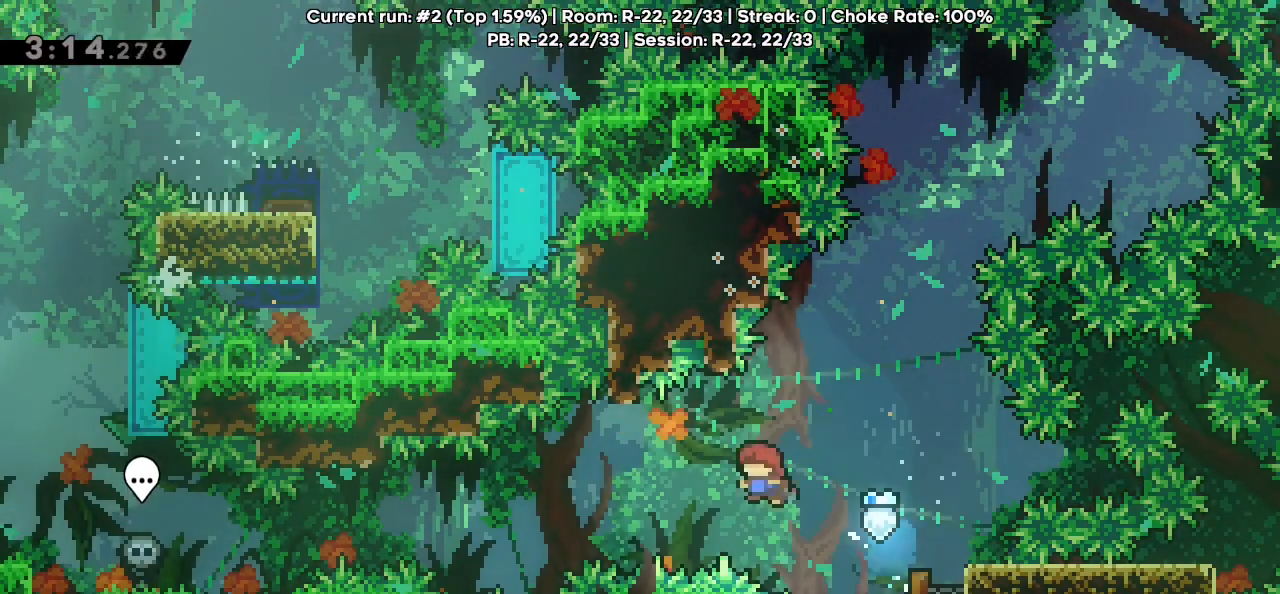
{"keys": ["dash", "left"], "events": [[467, "dash", "down"]]}
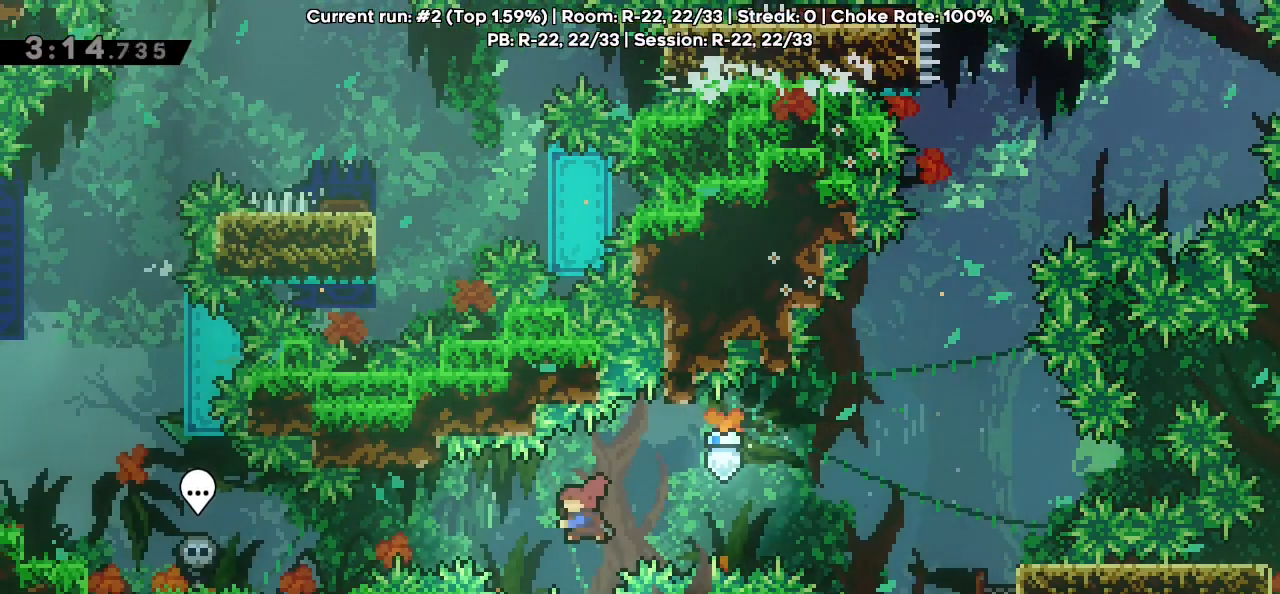
{"keys": ["left"], "events": [[117, "dash", "up"]]}
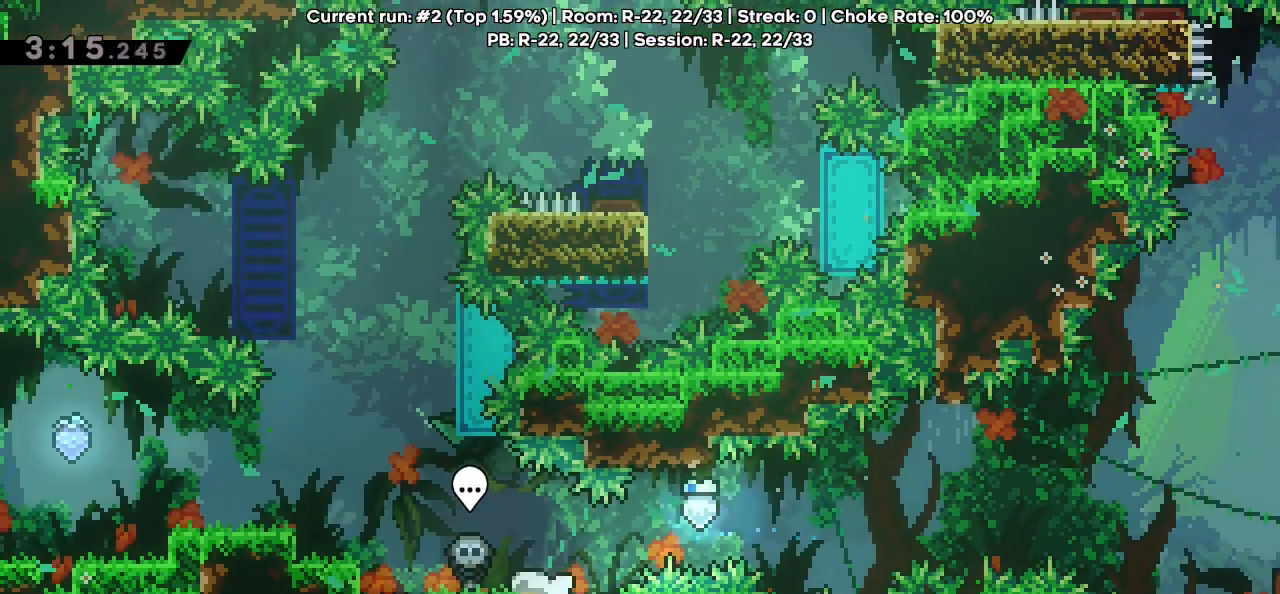
{"keys": ["left"], "events": [[67, "jump", "down"], [367, "dash", "down"], [500, "dash", "up"], [500, "jump", "up"]]}
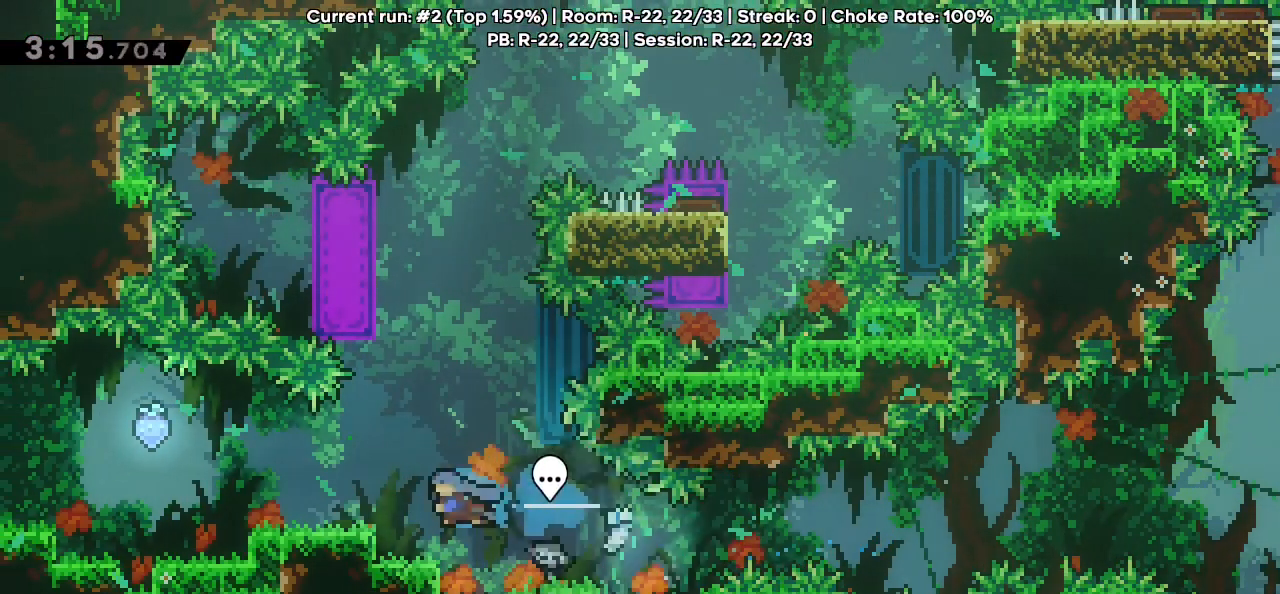
{"keys": ["jump", "left"], "events": [[467, "jump", "down"]]}
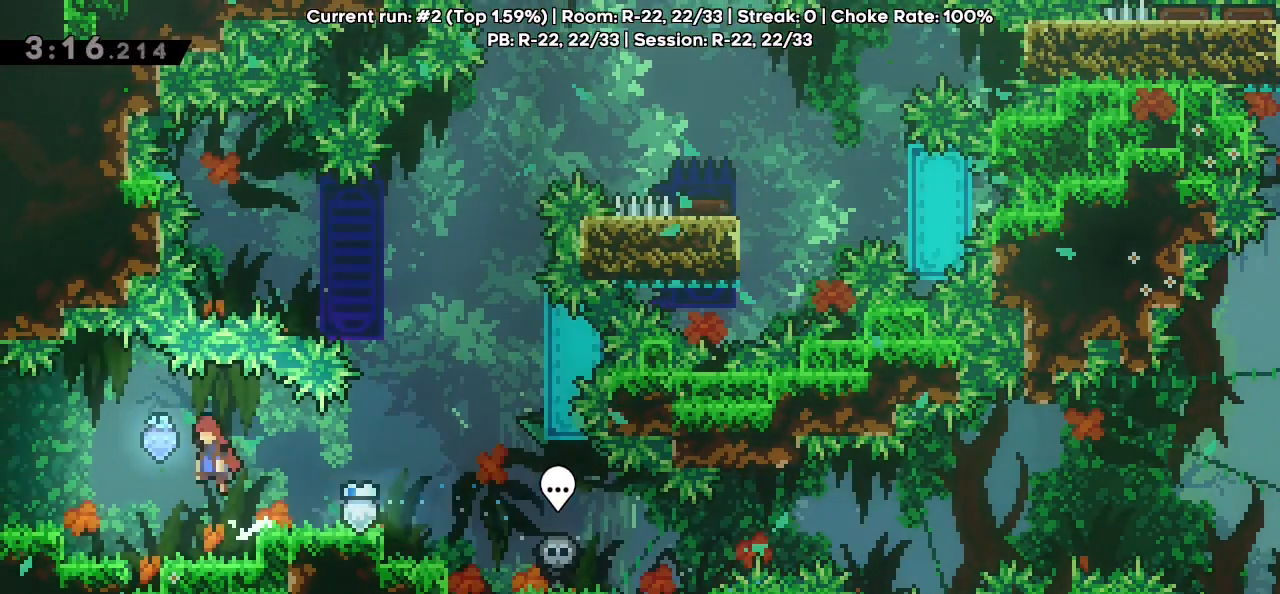
{"keys": [], "events": [[67, "jump", "up"], [433, "left", "up"]]}
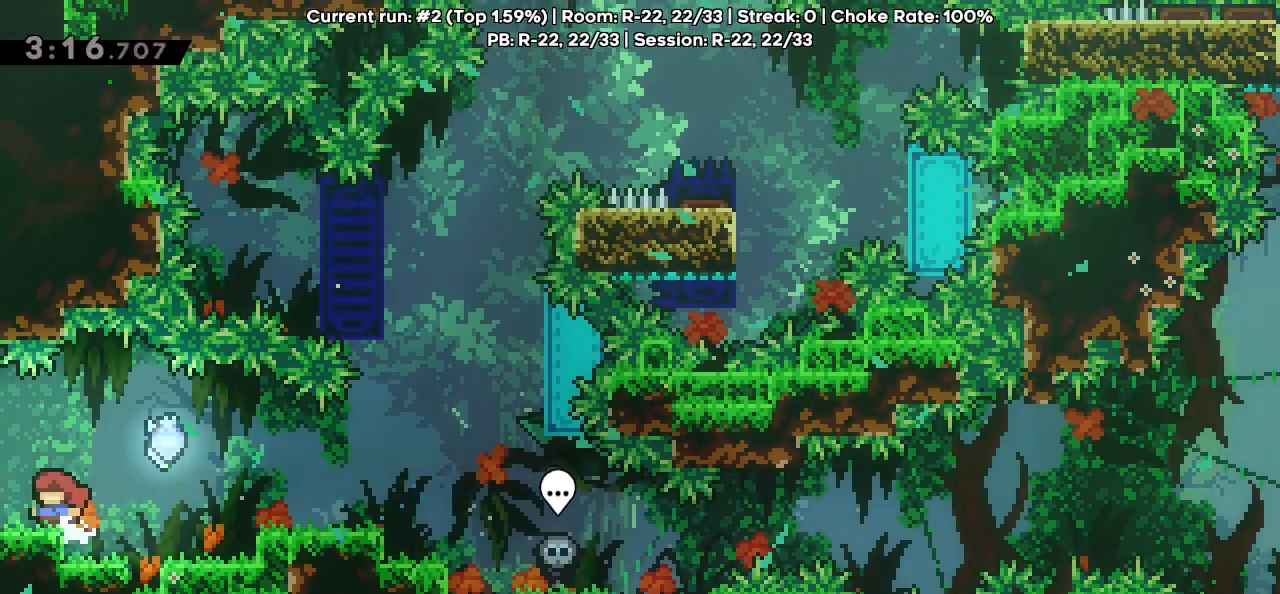
{"keys": ["left"], "events": [[350, "left", "down"]]}
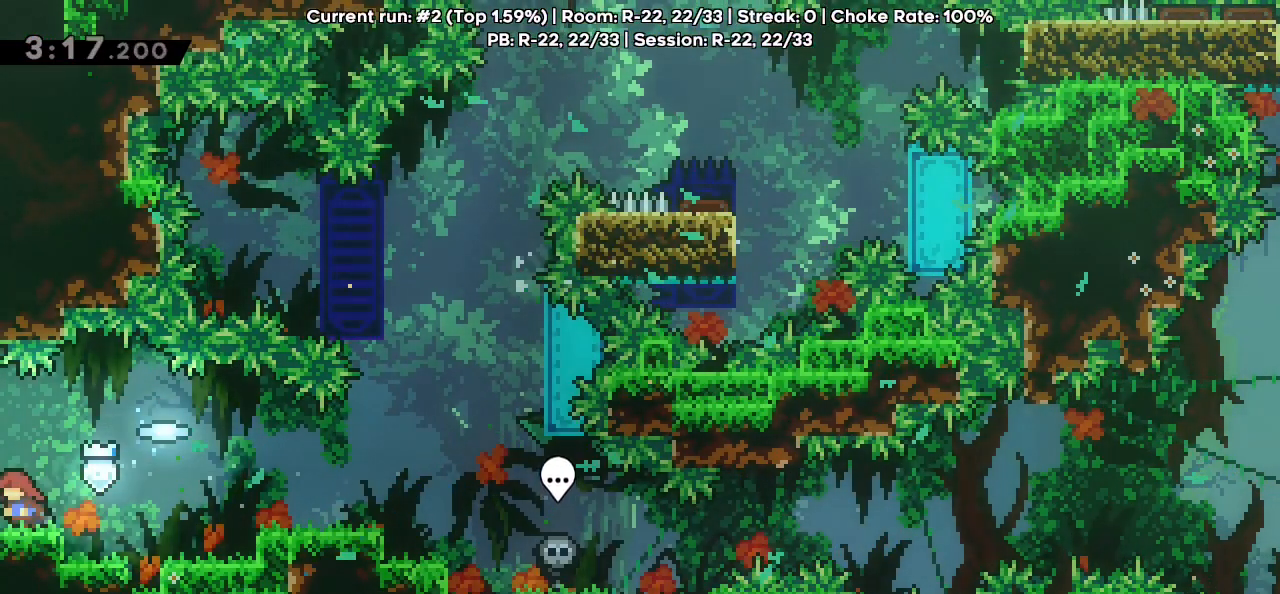
{"keys": ["left"], "events": []}
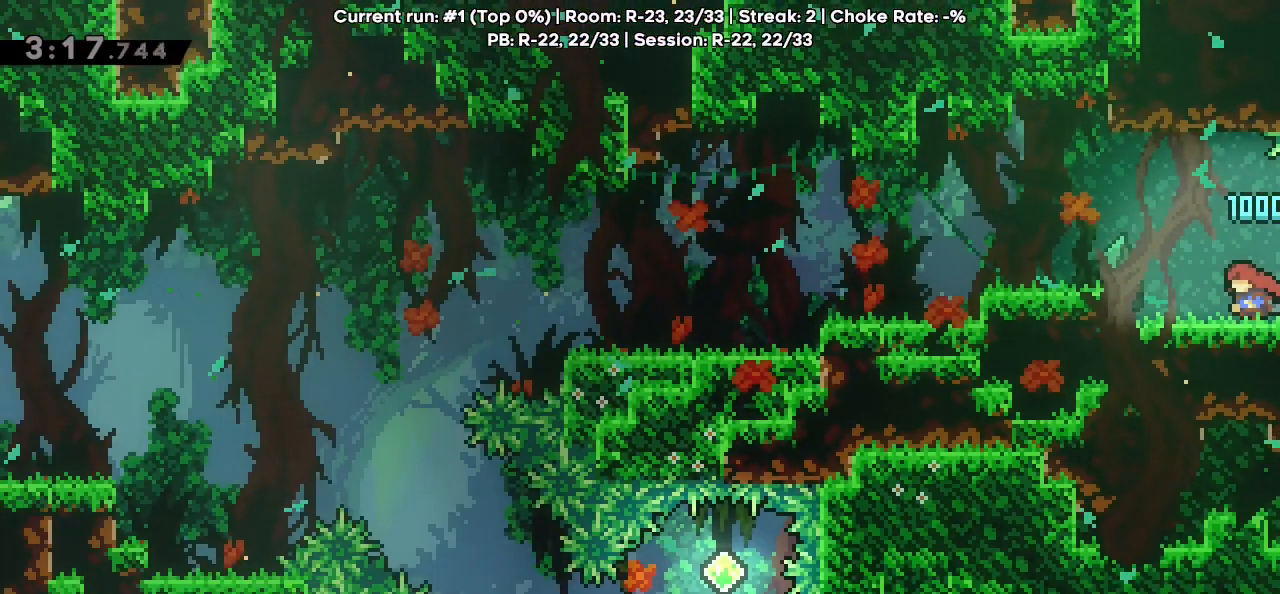
{"keys": ["jump", "left"], "events": [[433, "jump", "down"]]}
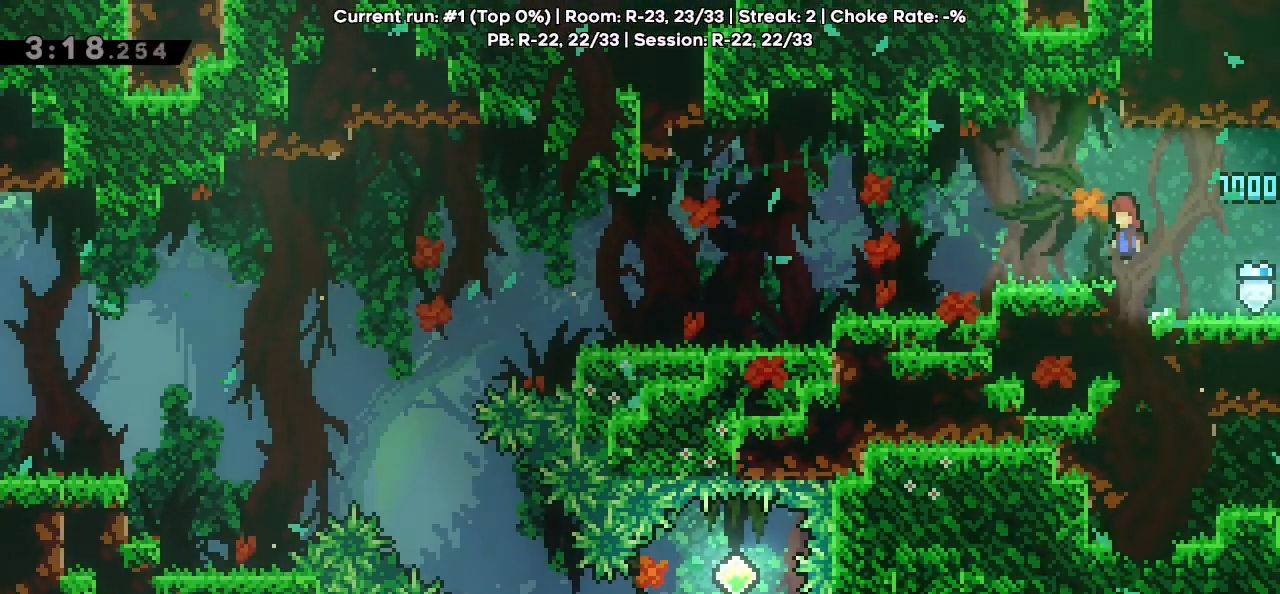
{"keys": ["dash", "left"], "events": [[133, "jump", "up"], [500, "dash", "down"]]}
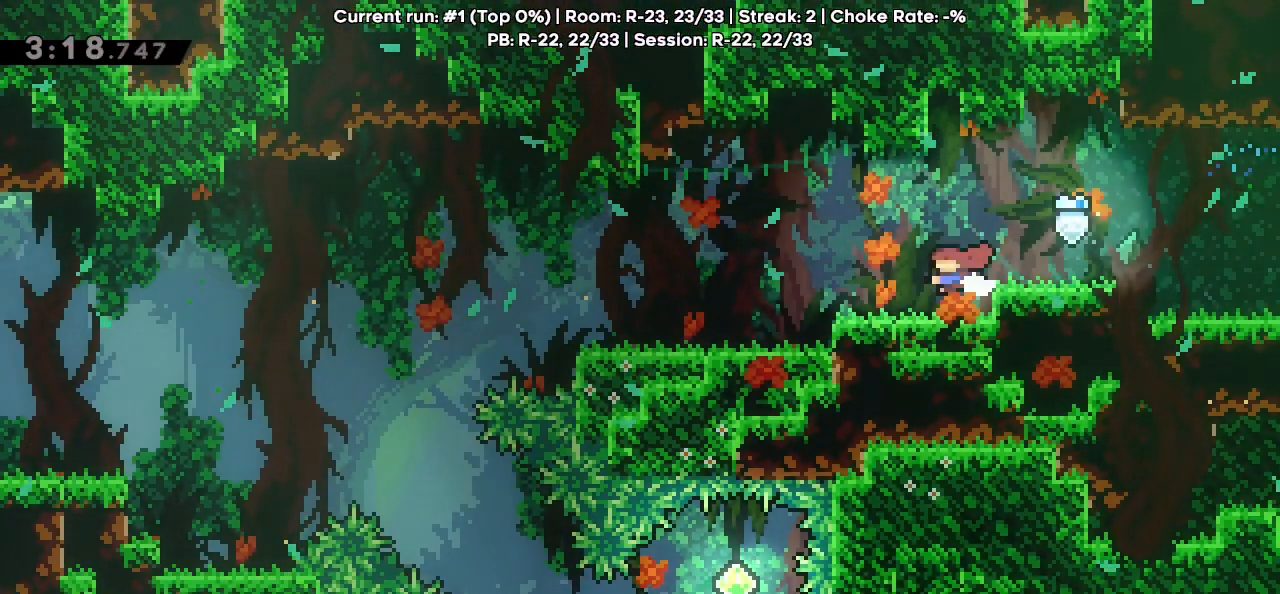
{"keys": ["left"], "events": [[100, "dash", "up"]]}
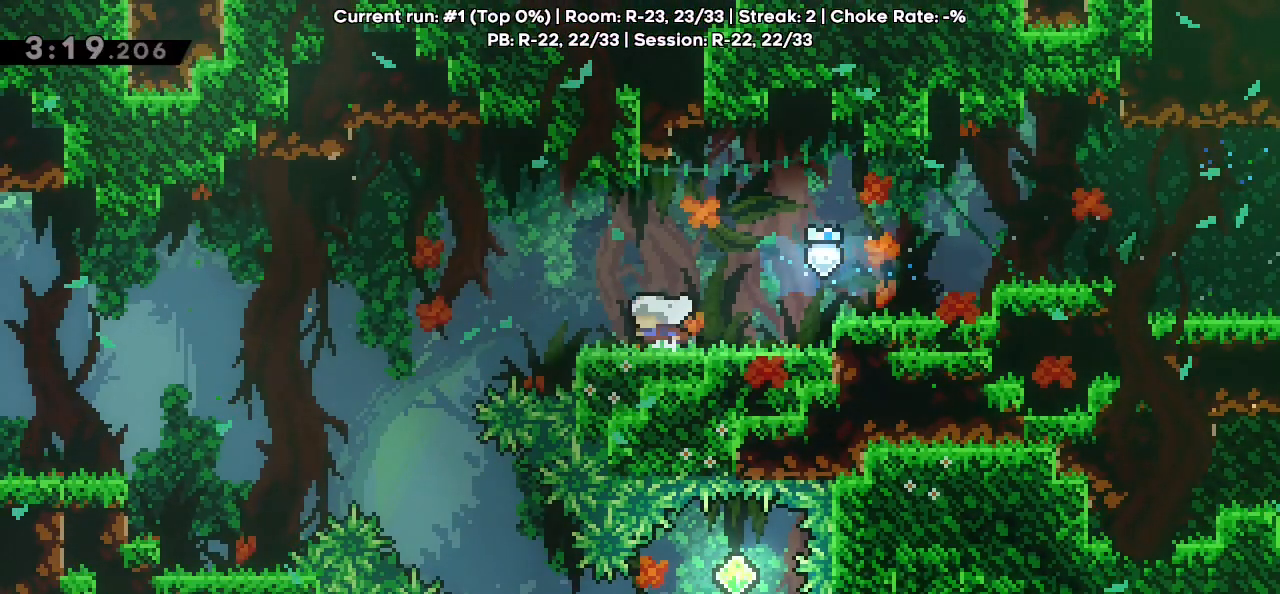
{"keys": ["left"], "events": [[150, "jump", "down"], [300, "dash", "down"], [433, "dash", "up"], [433, "jump", "up"]]}
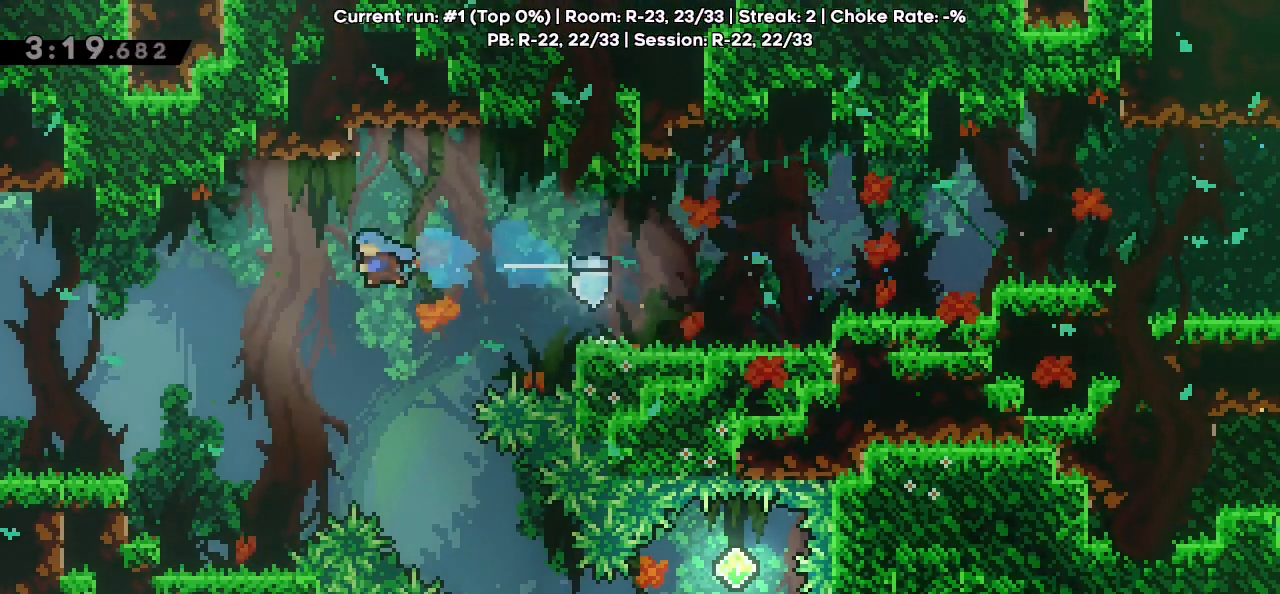
{"keys": ["right"], "events": [[317, "left", "up"], [500, "right", "down"]]}
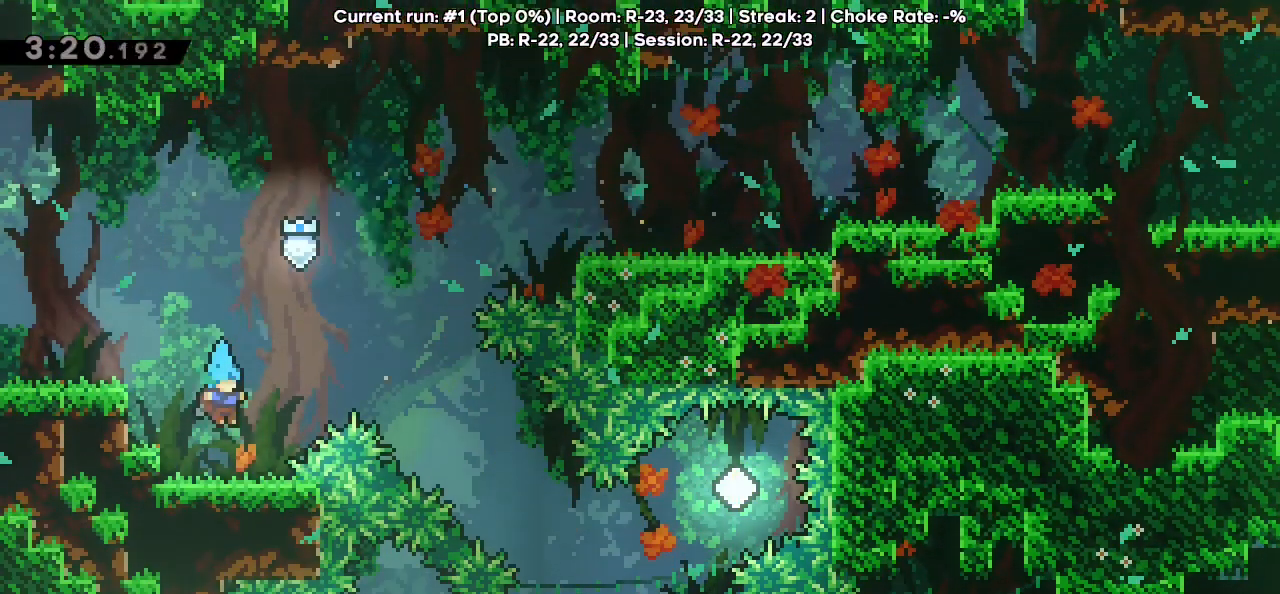
{"keys": []}
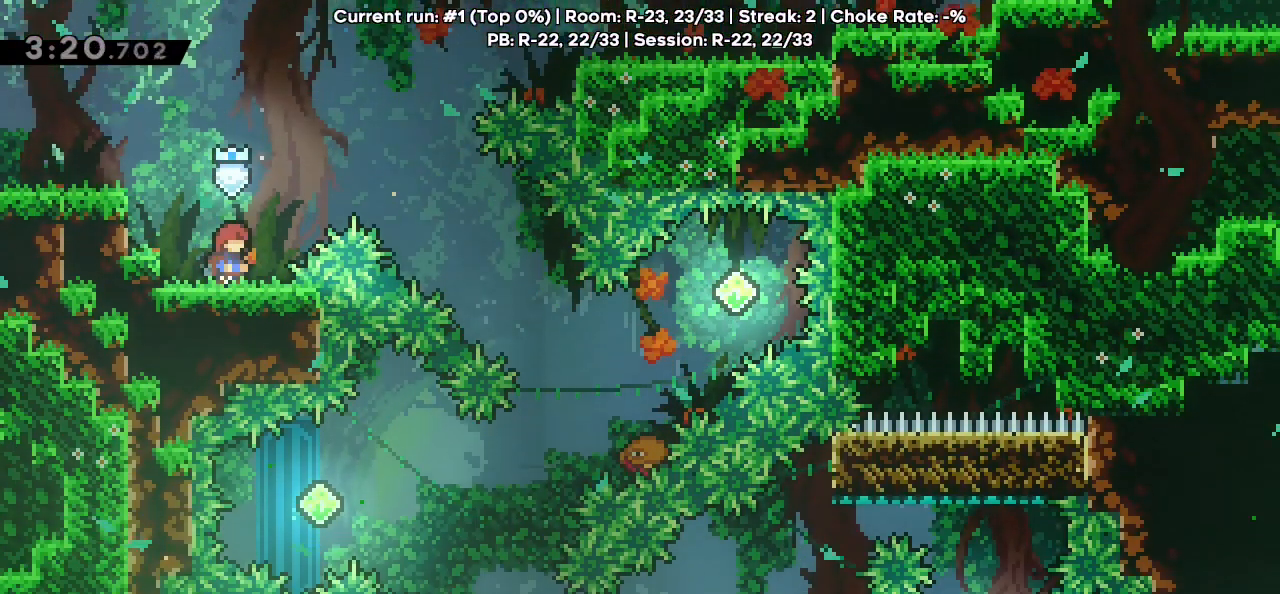
{"keys": [], "events": []}
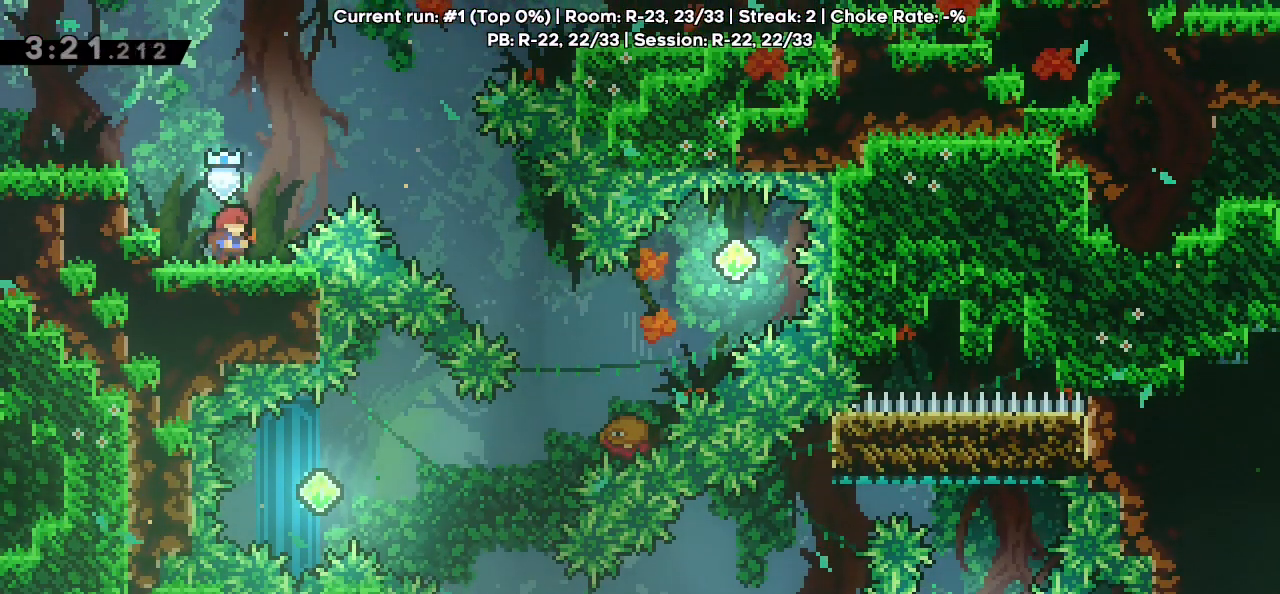
{"keys": ["jump", "right"], "events": [[167, "right", "down"], [217, "jump", "down"]]}
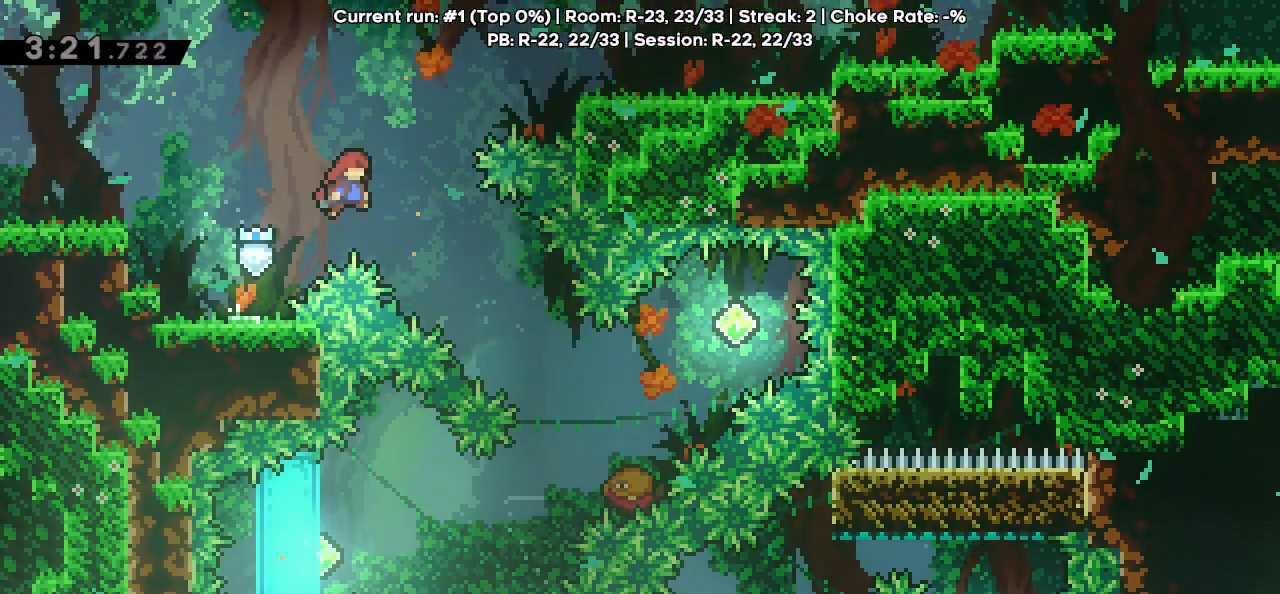
{"keys": ["jump", "right"], "events": [[83, "dash", "down"], [83, "down", "down"], [283, "dash", "up"], [317, "down", "up"]]}
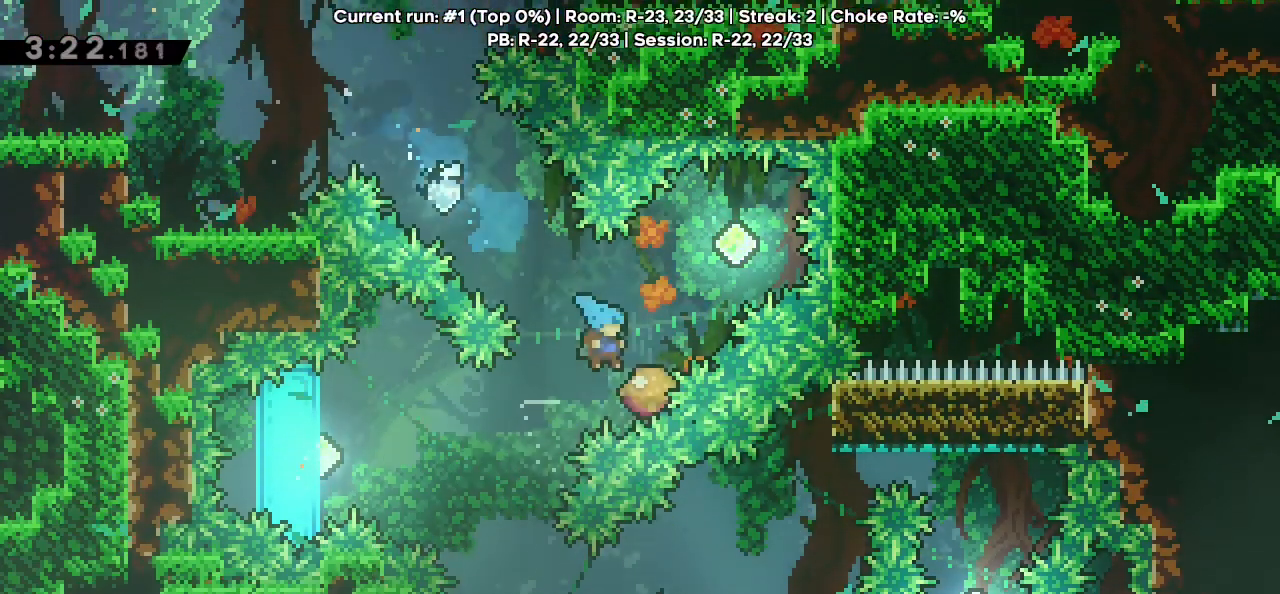
{"keys": ["left"], "events": [[300, "dash", "down"], [300, "down", "down"], [350, "left", "down"], [350, "right", "up"], [433, "jump", "up"], [483, "dash", "up"], [483, "down", "up"]]}
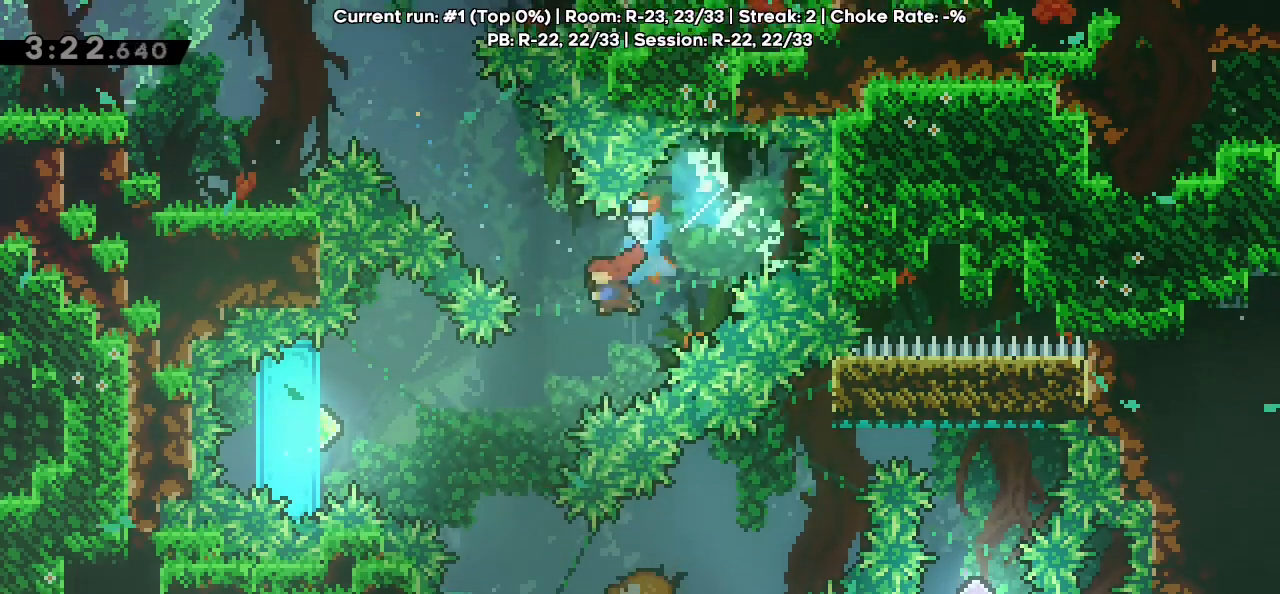
{"keys": ["left"], "events": [[267, "dash", "down"], [400, "dash", "up"]]}
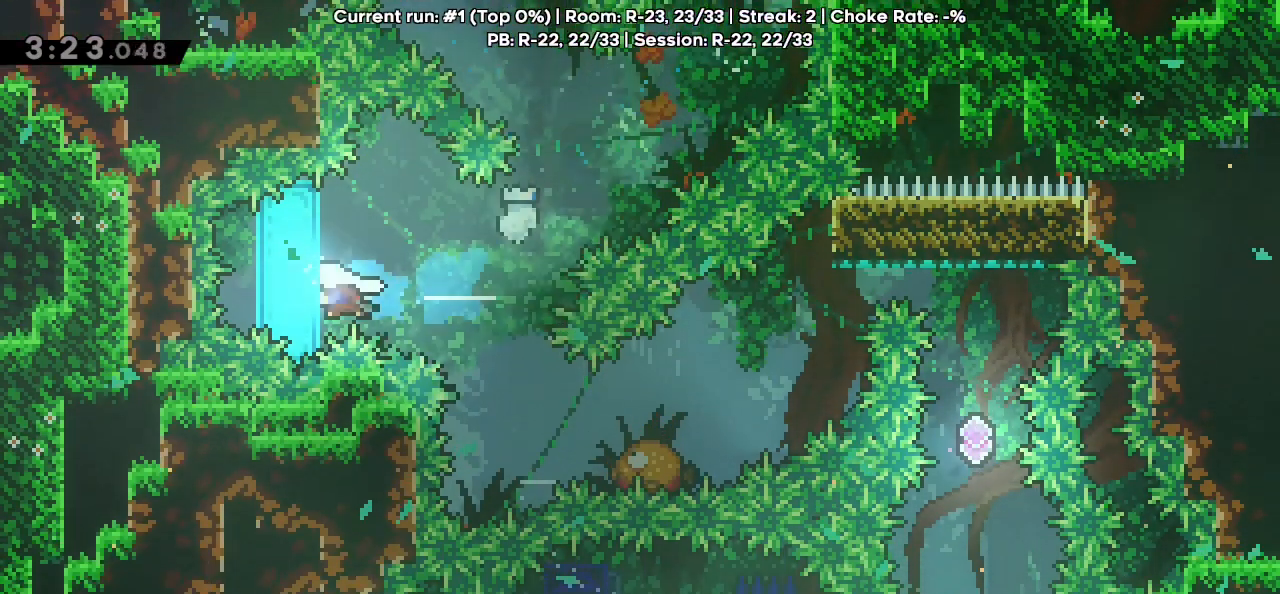
{"keys": [], "events": [[50, "jump", "down"], [50, "left", "up"], [50, "right", "down"], [133, "jump", "up"], [467, "right", "up"]]}
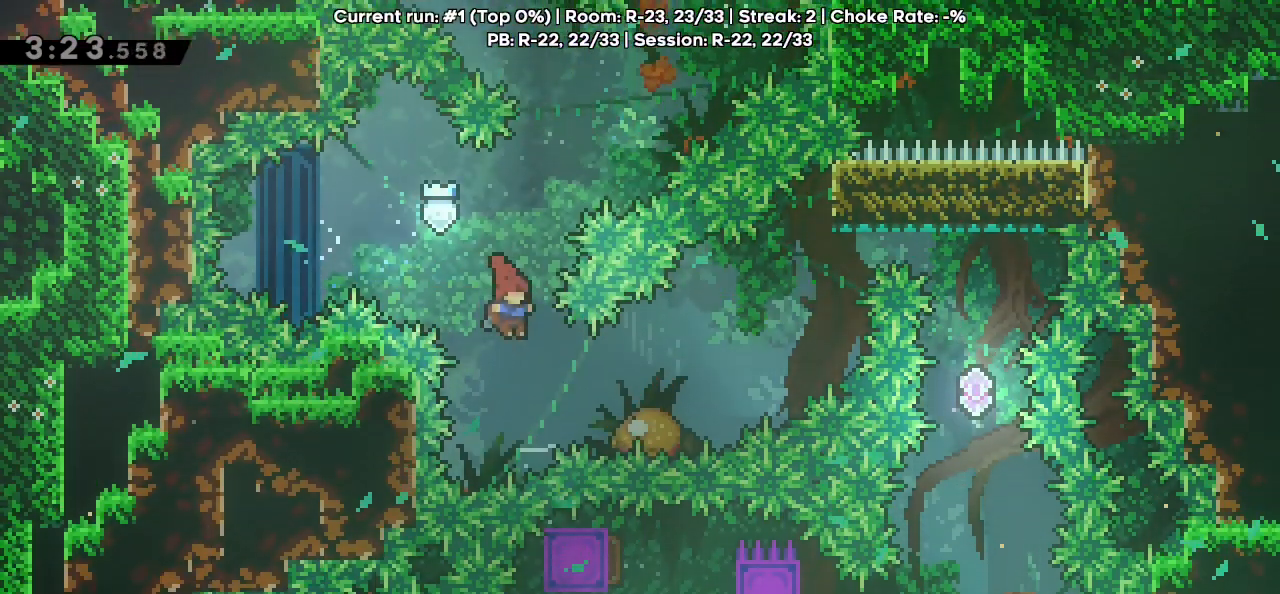
{"keys": ["grab", "jump", "right"], "events": [[50, "right", "down"], [150, "dash", "down"], [283, "dash", "up"], [333, "jump", "down"], [483, "grab", "down"]]}
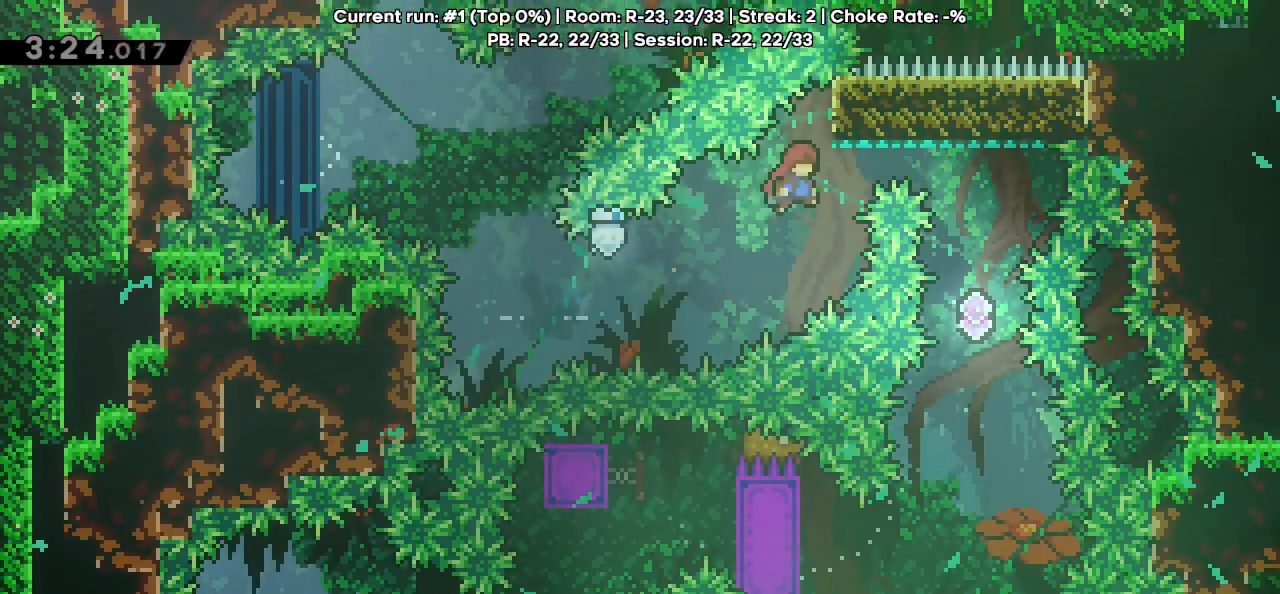
{"keys": [], "events": [[317, "jump", "up"], [317, "right", "up"], [350, "grab", "up"]]}